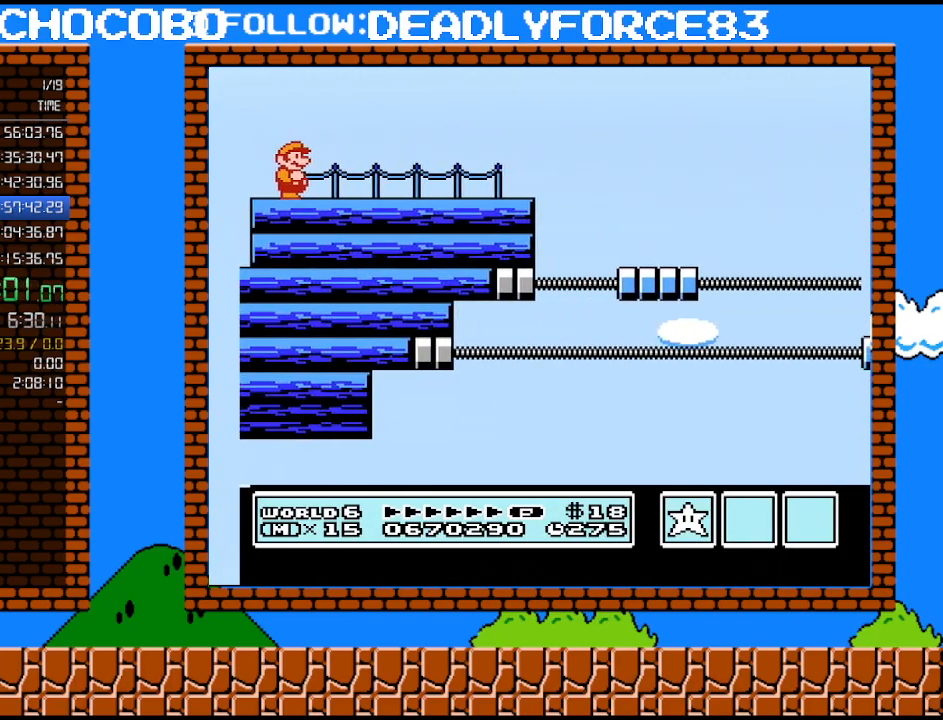
Gameplay with a controller (Nintendo layout); each line is a JSON object with the inputs held at the frame after it. "events" lists button and stick changes between this image and that frame as [ms after this image, input, new state], when the widget could be followed in between. Not read: L3 R3.
{"buttons": ["DPAD_LEFT"], "events": [[400, "DPAD_LEFT", "down"]]}
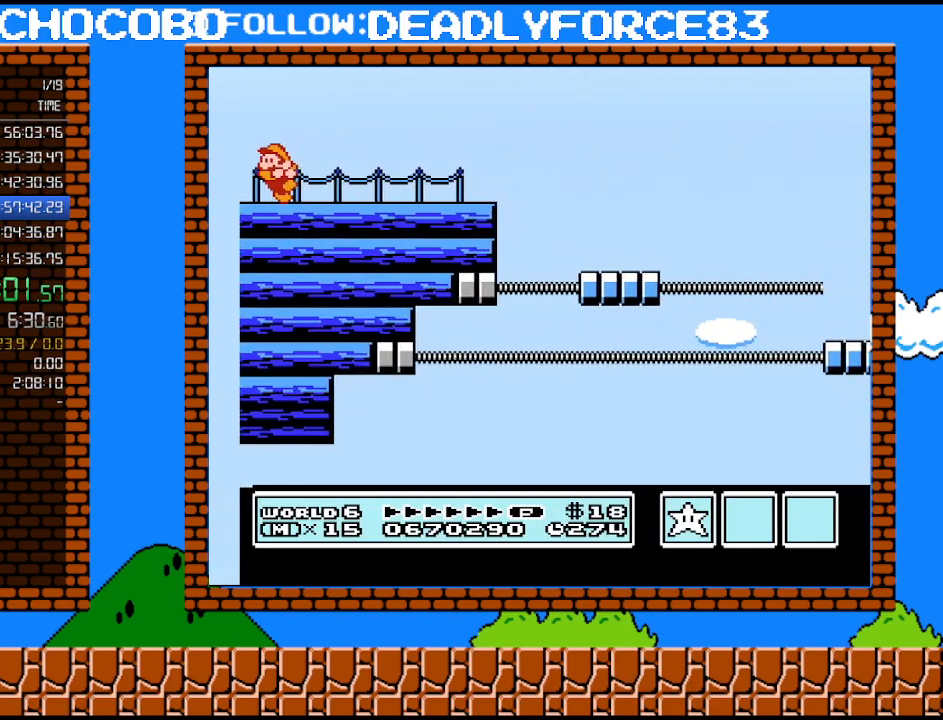
{"buttons": ["B"], "events": [[83, "B", "down"], [150, "B", "up"], [250, "B", "down"], [367, "DPAD_LEFT", "up"]]}
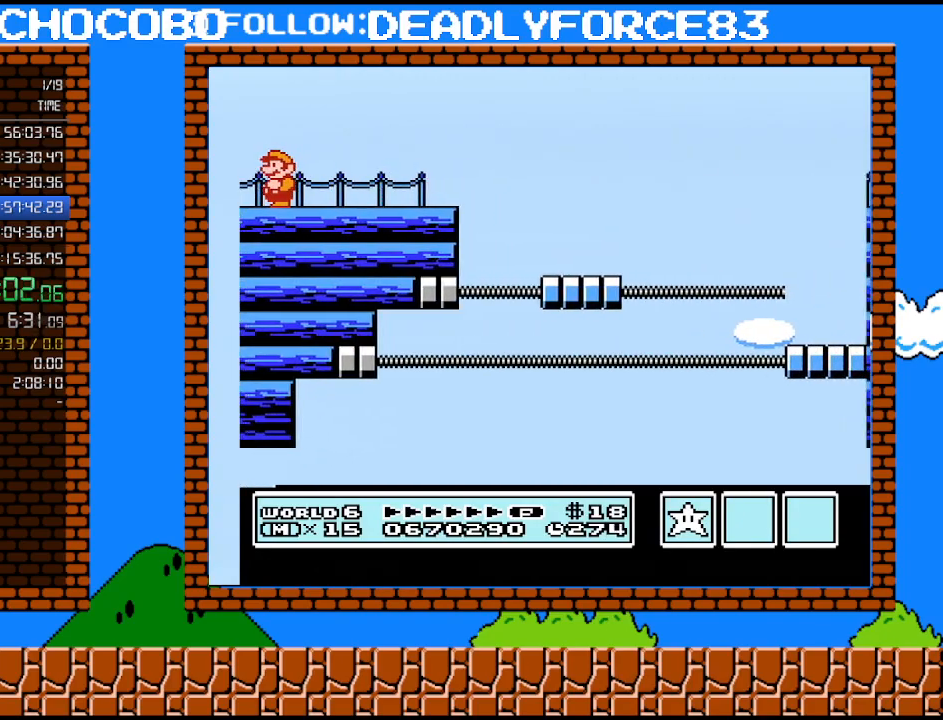
{"buttons": ["B"], "events": []}
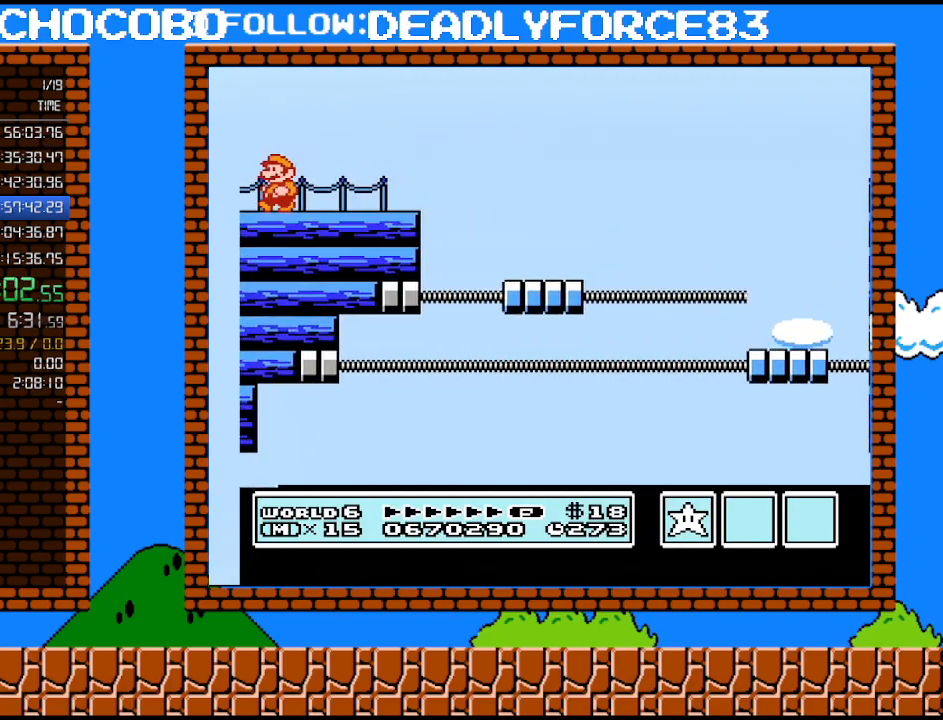
{"buttons": ["B", "DPAD_RIGHT"], "events": [[217, "DPAD_RIGHT", "down"]]}
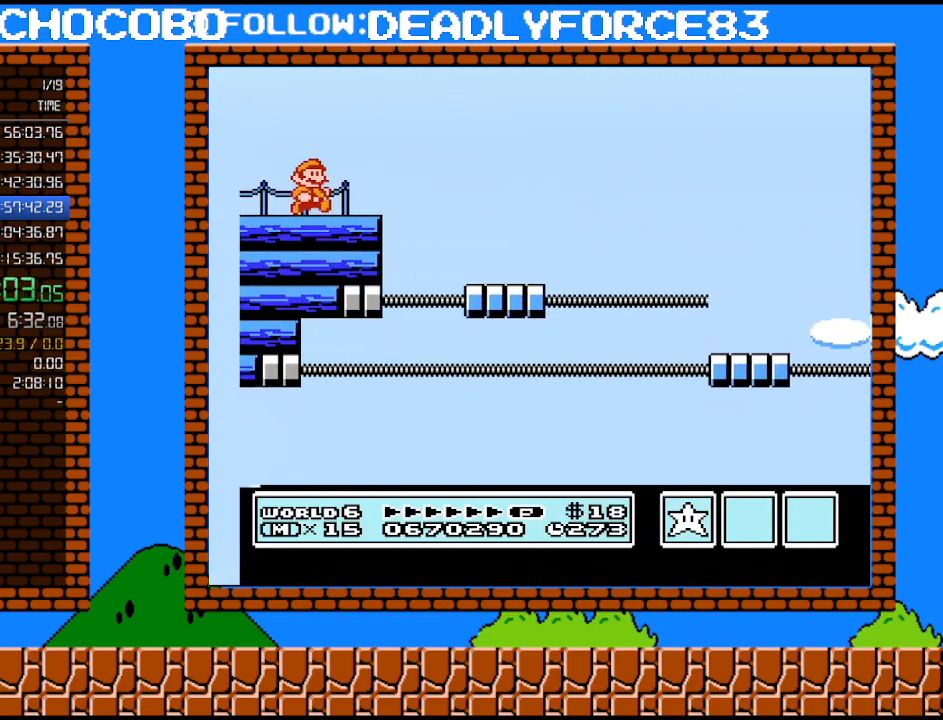
{"buttons": ["B", "DPAD_RIGHT"], "events": [[183, "A", "down"], [400, "A", "up"]]}
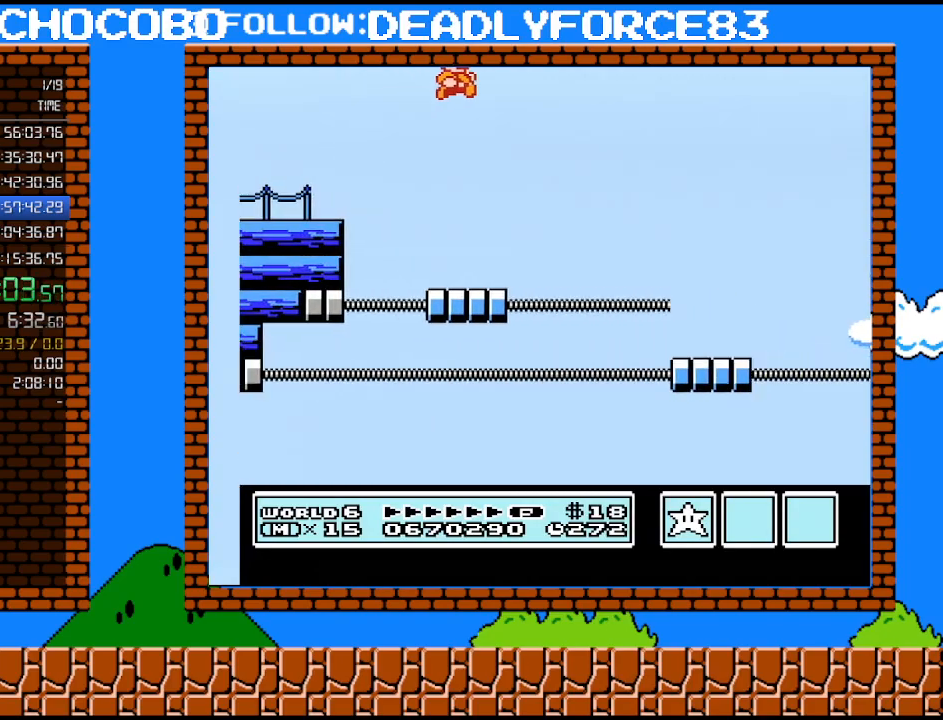
{"buttons": ["B", "DPAD_LEFT"], "events": [[333, "DPAD_RIGHT", "up"], [333, "DPAD_UP", "down"], [400, "DPAD_LEFT", "down"], [400, "DPAD_UP", "up"]]}
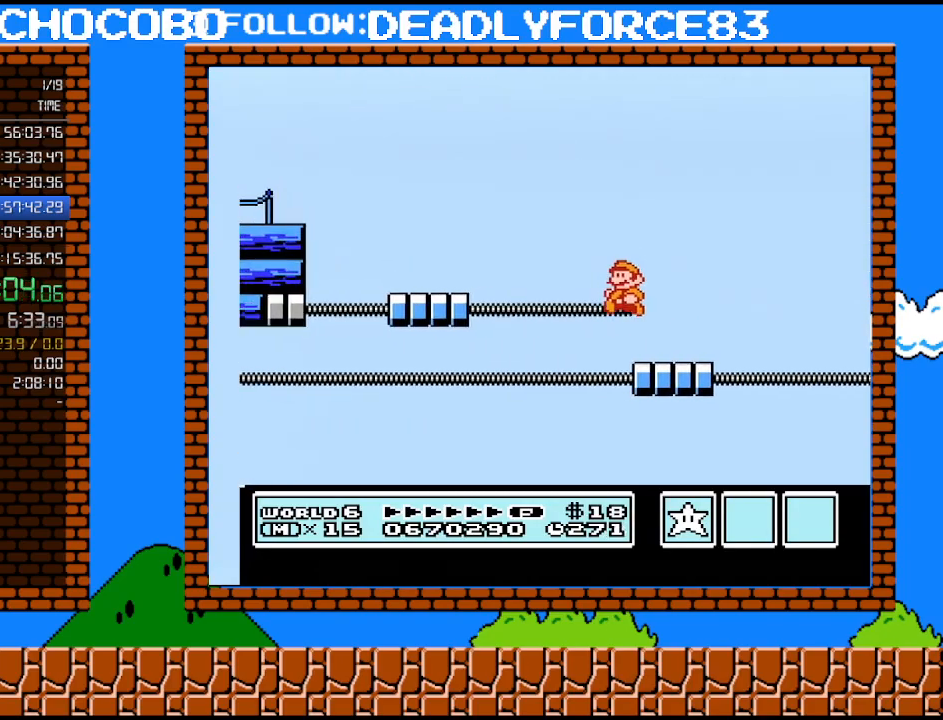
{"buttons": ["B", "DPAD_LEFT"], "events": [[17, "DPAD_LEFT", "up"], [217, "DPAD_LEFT", "down"], [233, "A", "down"], [450, "A", "up"]]}
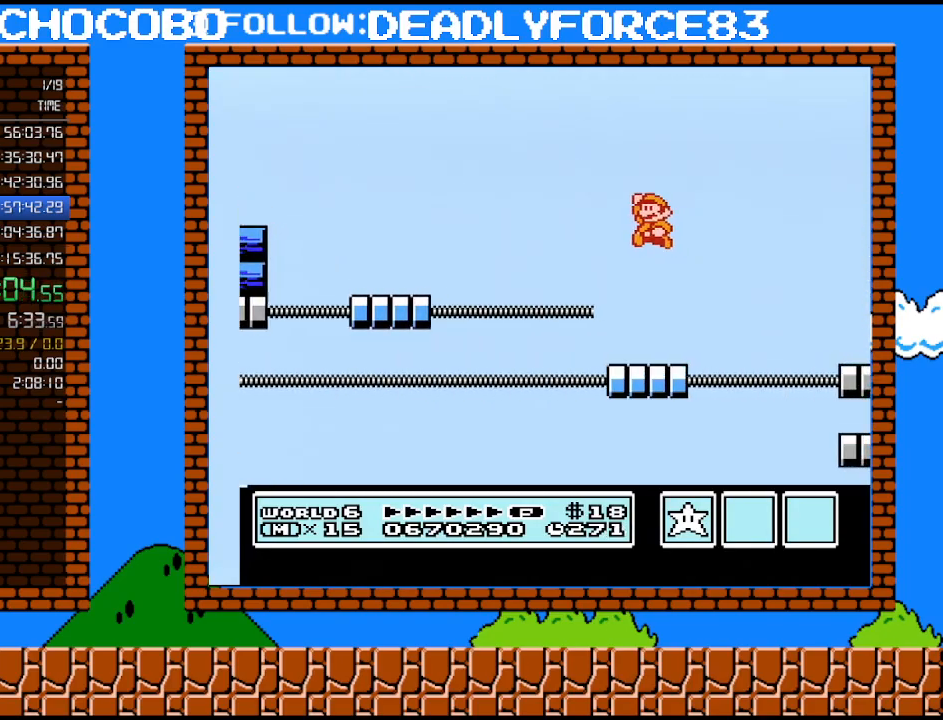
{"buttons": ["B", "DPAD_RIGHT"], "events": [[117, "DPAD_LEFT", "up"], [250, "DPAD_RIGHT", "down"]]}
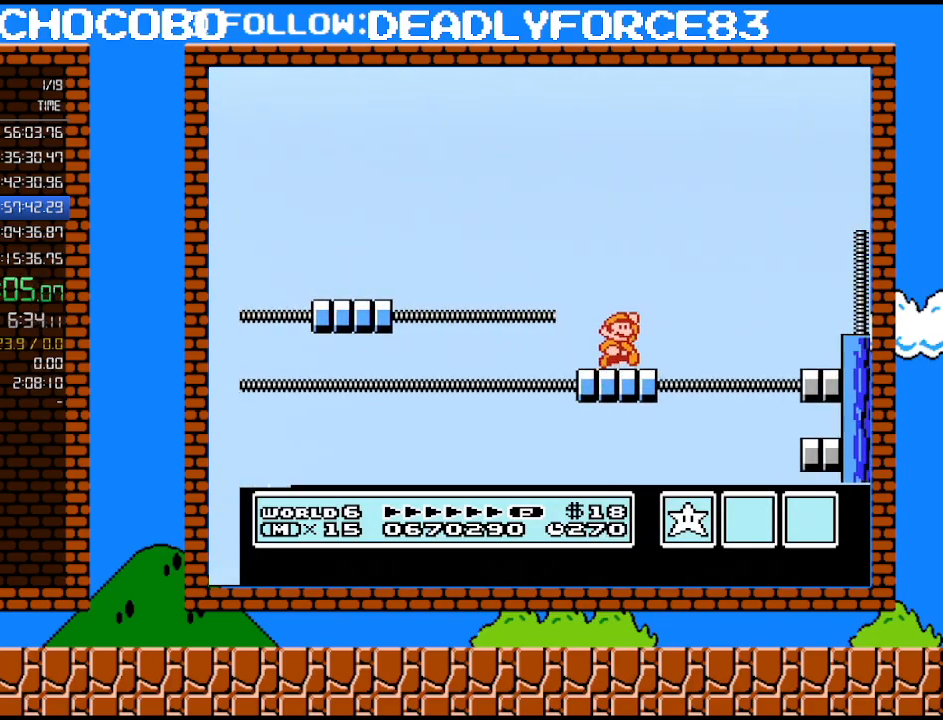
{"buttons": ["B", "DPAD_RIGHT"], "events": [[50, "A", "down"], [483, "A", "up"]]}
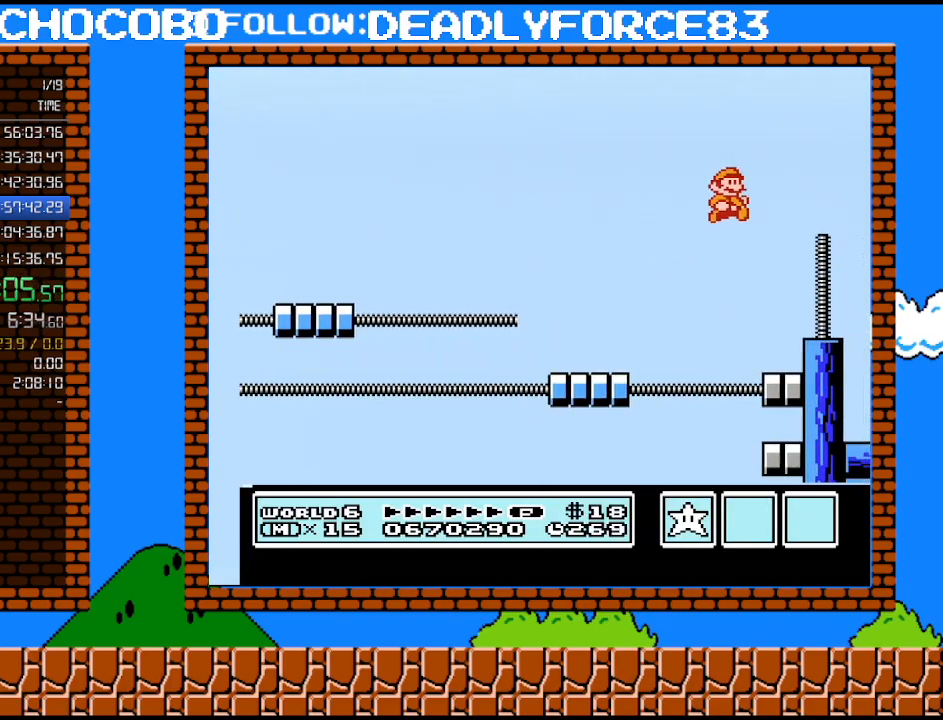
{"buttons": ["B", "DPAD_RIGHT"], "events": [[17, "B", "up"], [183, "B", "down"], [217, "B", "up"], [283, "DPAD_RIGHT", "up"], [300, "B", "down"], [333, "DPAD_RIGHT", "down"], [367, "B", "up"], [467, "B", "down"]]}
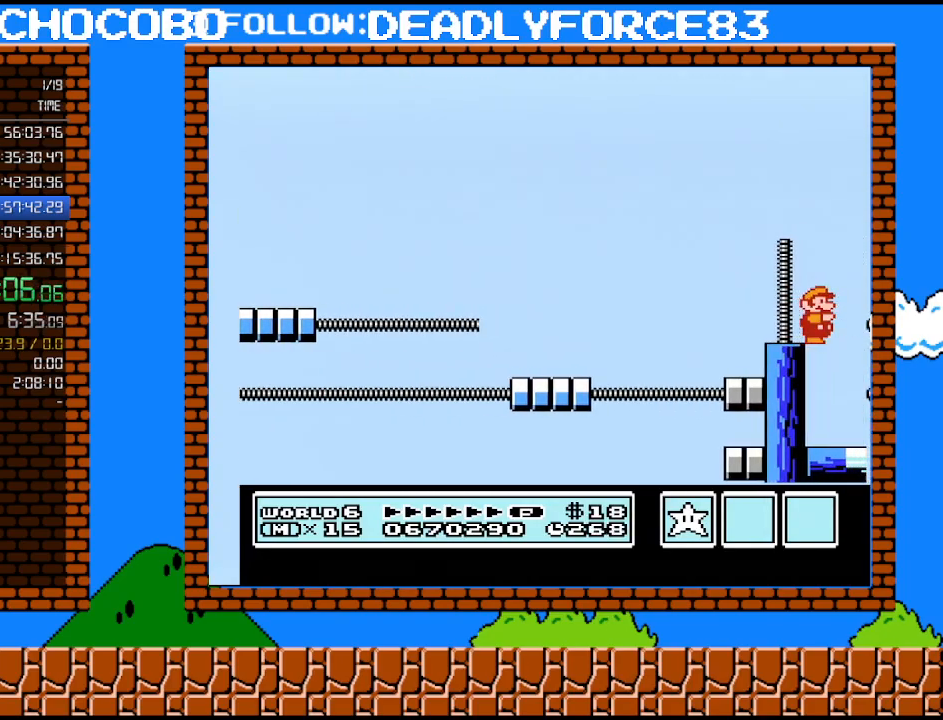
{"buttons": ["DPAD_LEFT"], "events": [[150, "B", "up"], [233, "DPAD_RIGHT", "up"], [267, "DPAD_UP", "down"], [300, "DPAD_LEFT", "down"], [300, "DPAD_UP", "up"]]}
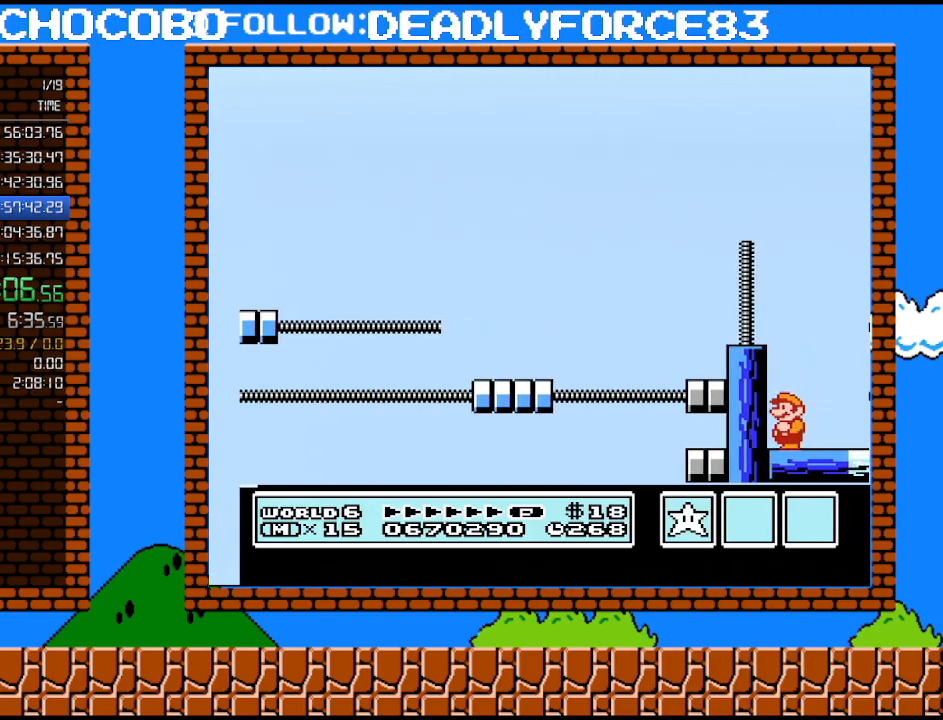
{"buttons": [], "events": [[150, "DPAD_LEFT", "up"], [183, "B", "down"], [233, "B", "up"], [333, "B", "down"], [483, "B", "up"]]}
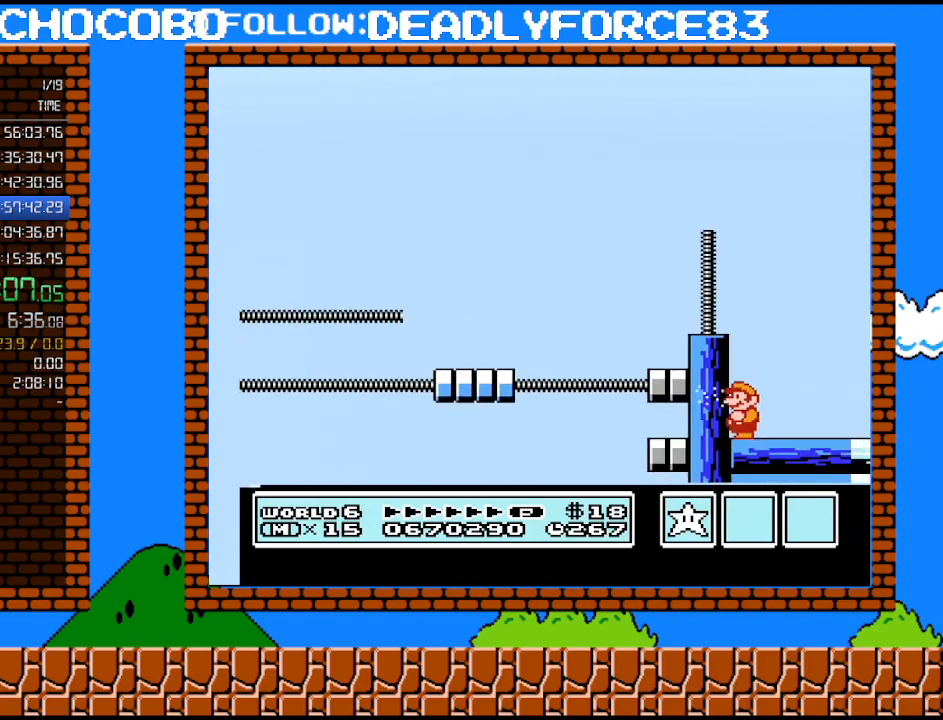
{"buttons": ["B"], "events": [[117, "B", "down"], [267, "B", "up"], [267, "SELECT", "down"], [300, "B", "down"], [300, "SELECT", "up"]]}
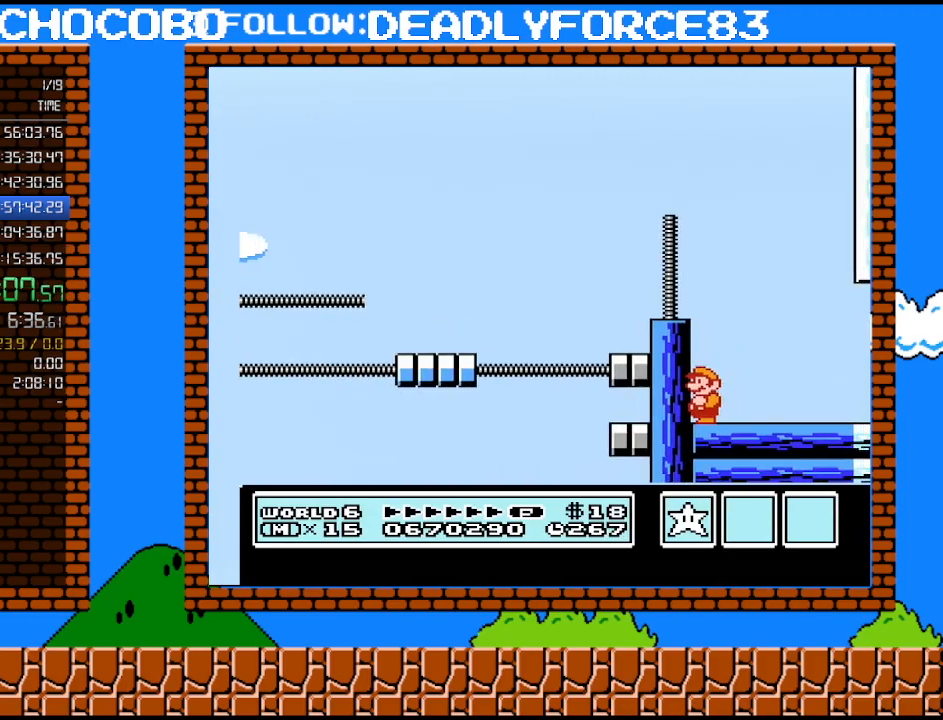
{"buttons": ["B"], "events": []}
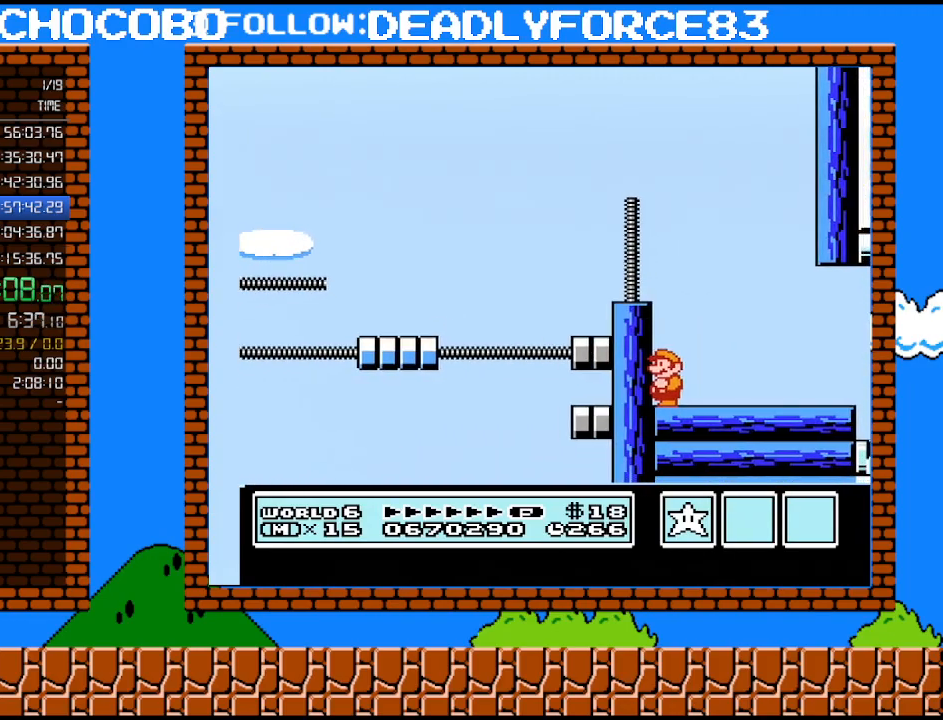
{"buttons": ["B"], "events": []}
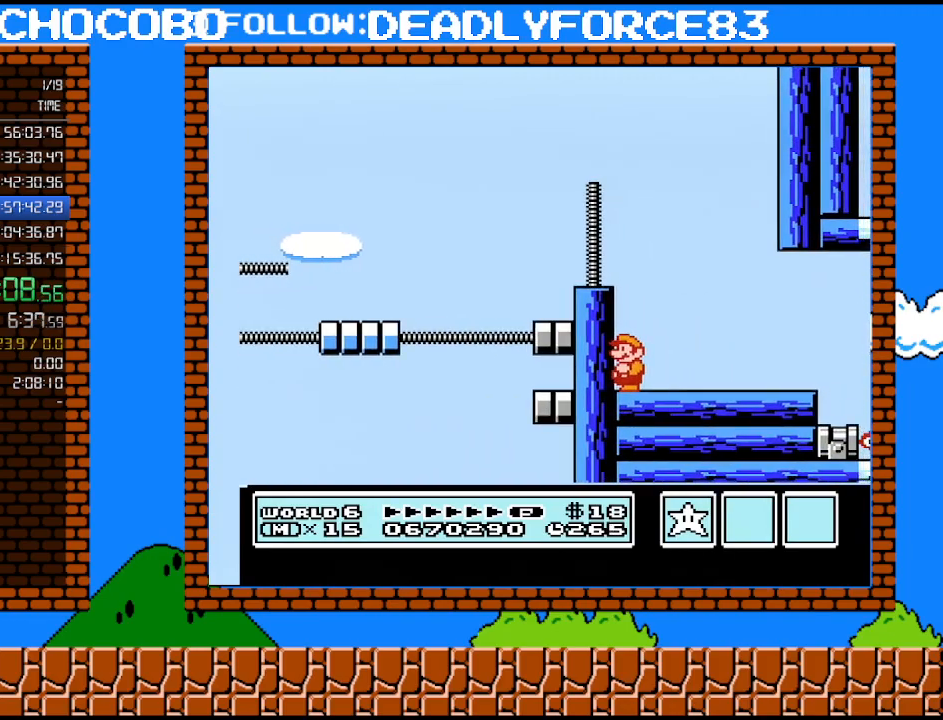
{"buttons": ["B"], "events": []}
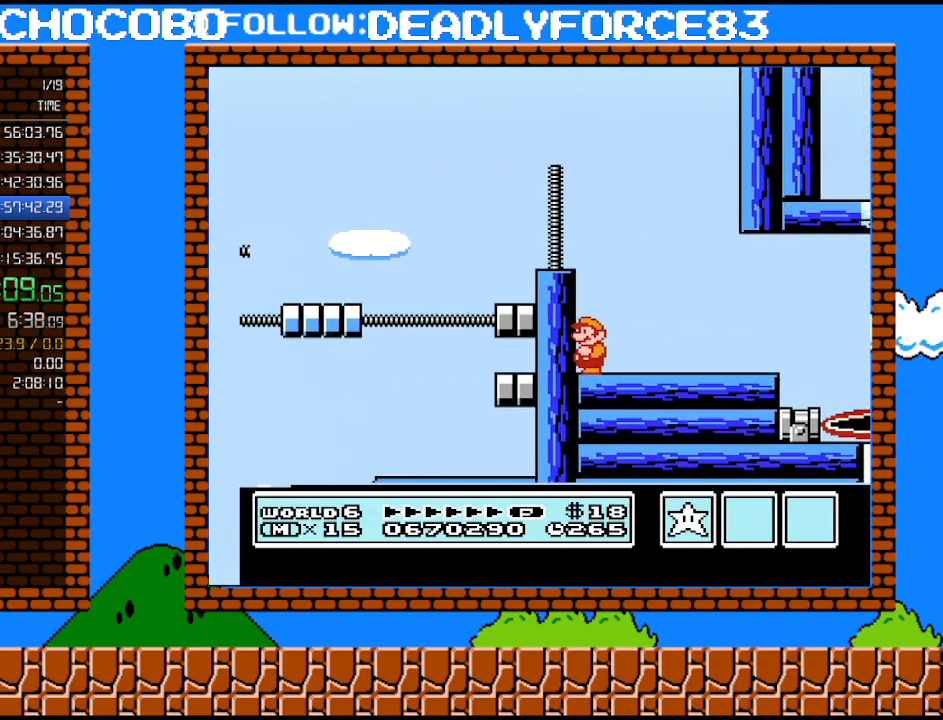
{"buttons": ["B"], "events": []}
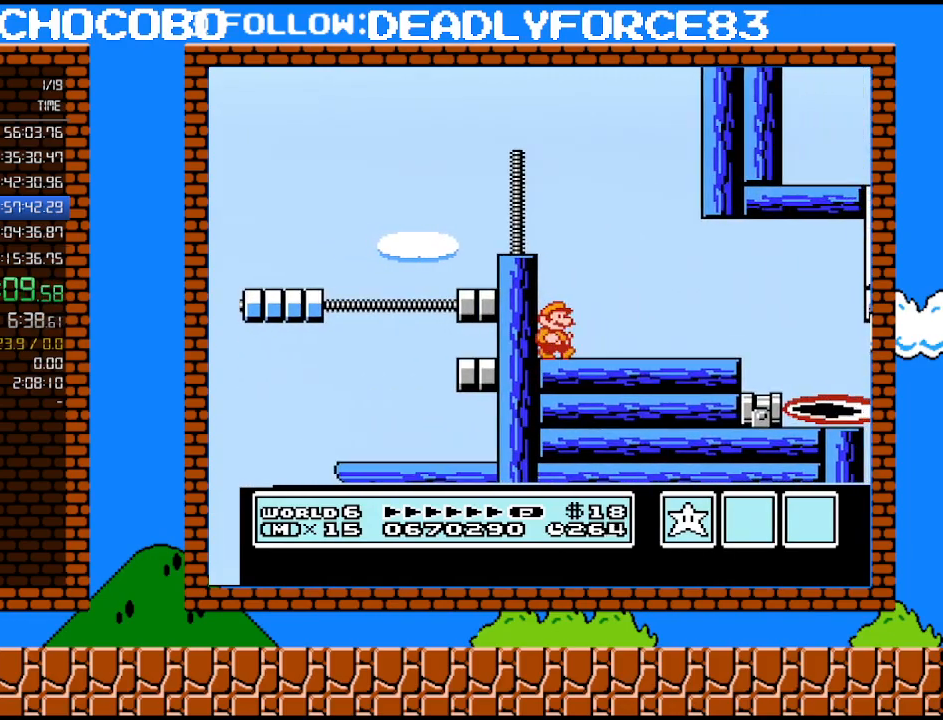
{"buttons": ["B", "DPAD_RIGHT"], "events": [[17, "DPAD_RIGHT", "down"]]}
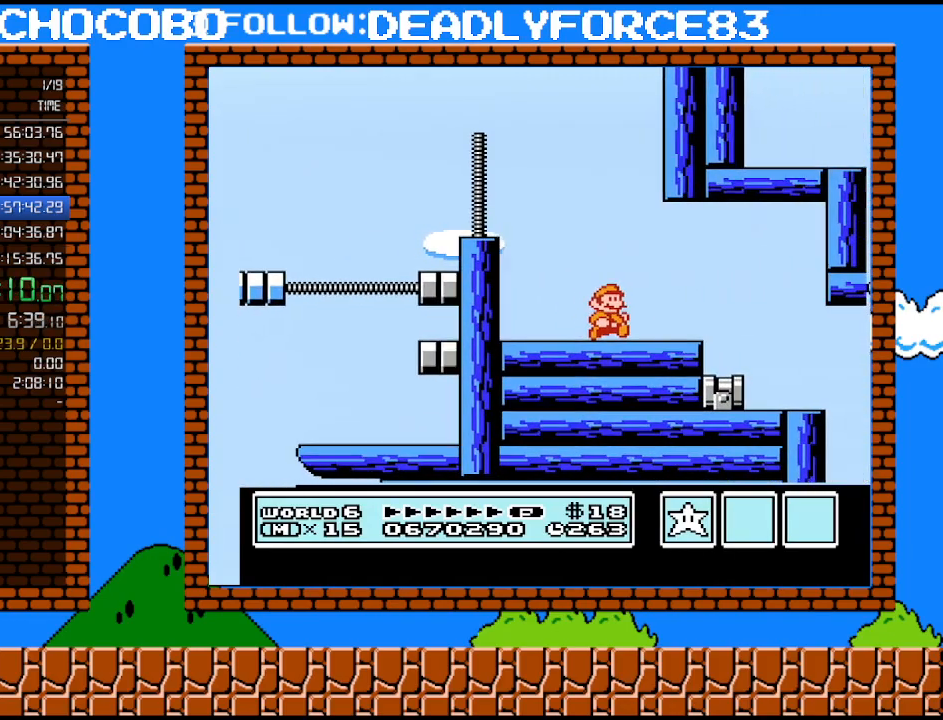
{"buttons": ["B", "DPAD_RIGHT"], "events": [[150, "DPAD_DOWN", "down"], [183, "DPAD_RIGHT", "up"], [217, "A", "down"], [267, "DPAD_RIGHT", "down"], [333, "DPAD_DOWN", "up"], [467, "A", "up"]]}
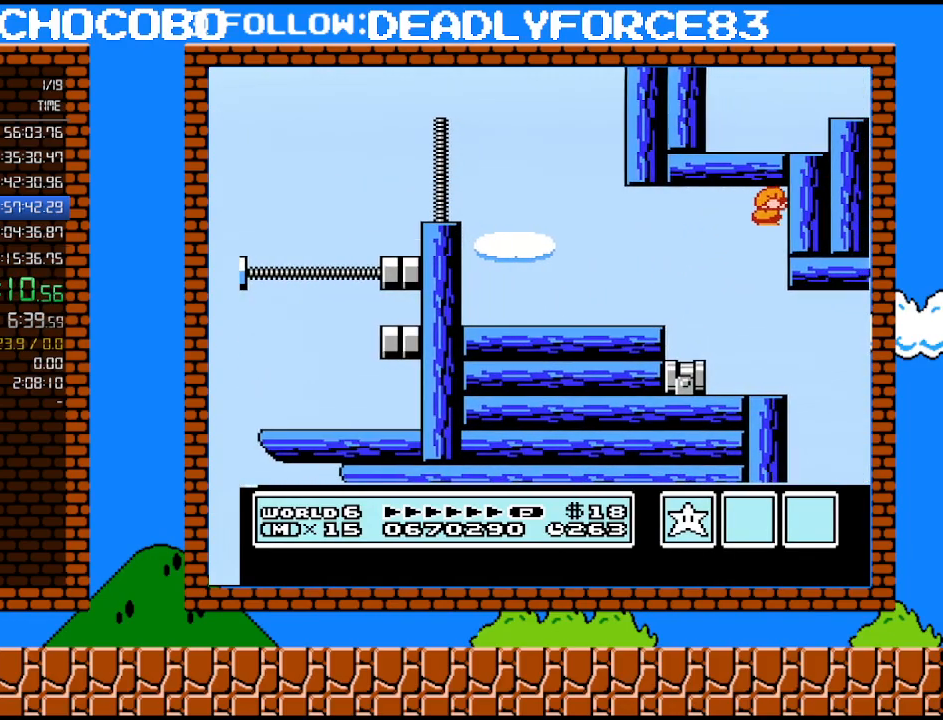
{"buttons": ["B", "DPAD_LEFT"], "events": [[250, "DPAD_RIGHT", "up"], [333, "DPAD_LEFT", "down"]]}
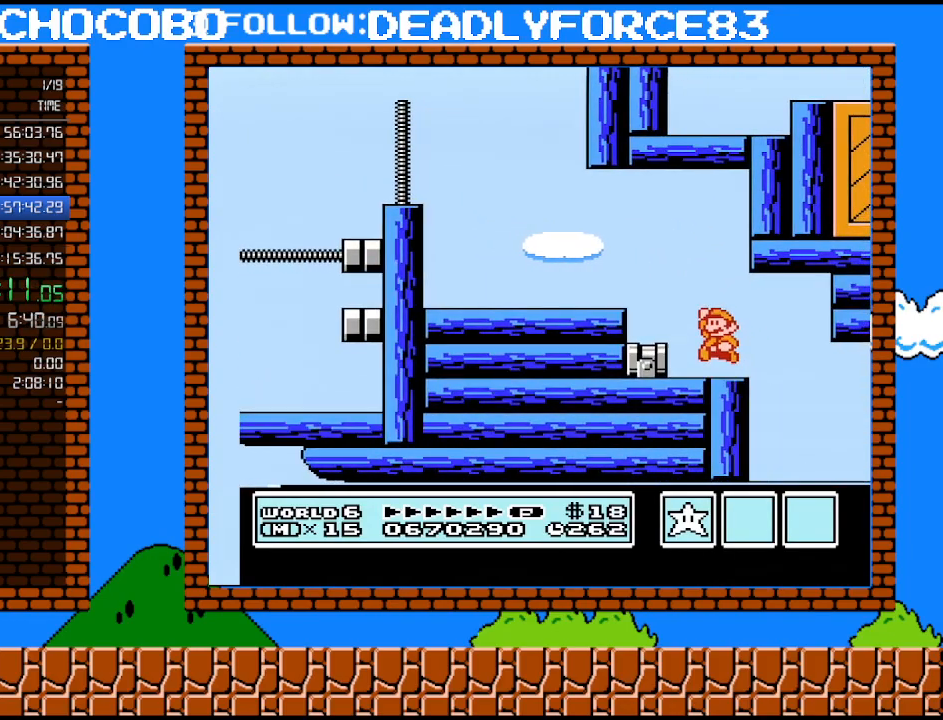
{"buttons": ["B", "DPAD_LEFT"], "events": [[50, "A", "down"], [300, "A", "up"]]}
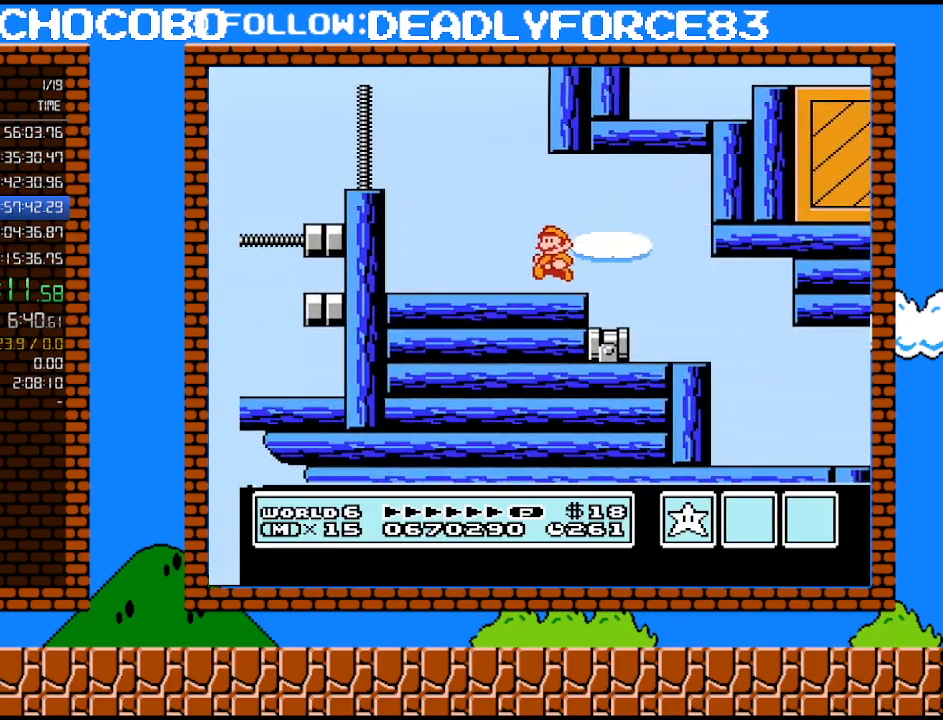
{"buttons": ["B"], "events": [[333, "DPAD_LEFT", "up"], [333, "DPAD_UP", "down"], [400, "DPAD_RIGHT", "down"], [400, "DPAD_UP", "up"], [483, "DPAD_RIGHT", "up"]]}
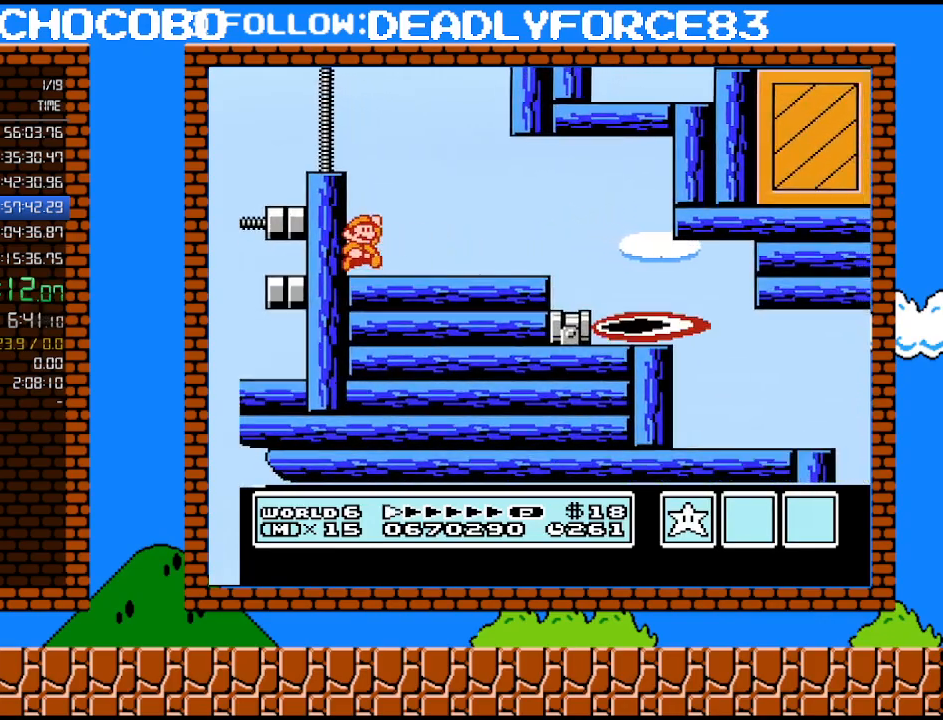
{"buttons": ["B"], "events": [[50, "A", "down"], [150, "A", "up"]]}
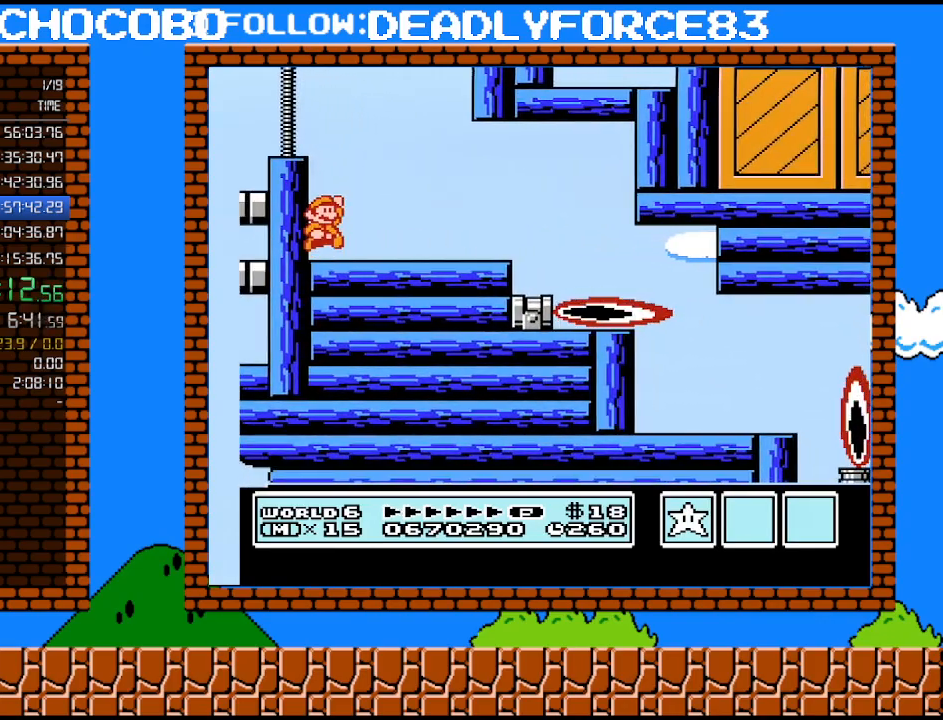
{"buttons": ["B", "DPAD_RIGHT"], "events": [[50, "A", "down"], [117, "A", "up"], [217, "DPAD_RIGHT", "down"]]}
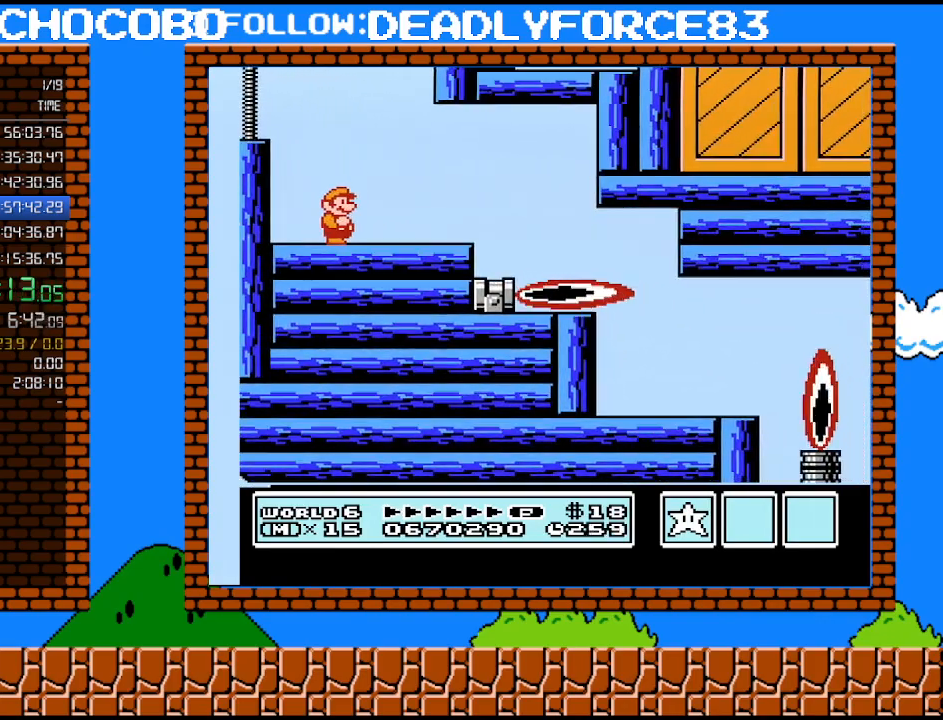
{"buttons": ["A", "B", "DPAD_RIGHT"], "events": [[217, "DPAD_UP", "down"], [300, "DPAD_UP", "up"], [333, "DPAD_DOWN", "down"], [367, "DPAD_RIGHT", "up"], [400, "A", "down"], [433, "DPAD_RIGHT", "down"], [467, "DPAD_DOWN", "up"]]}
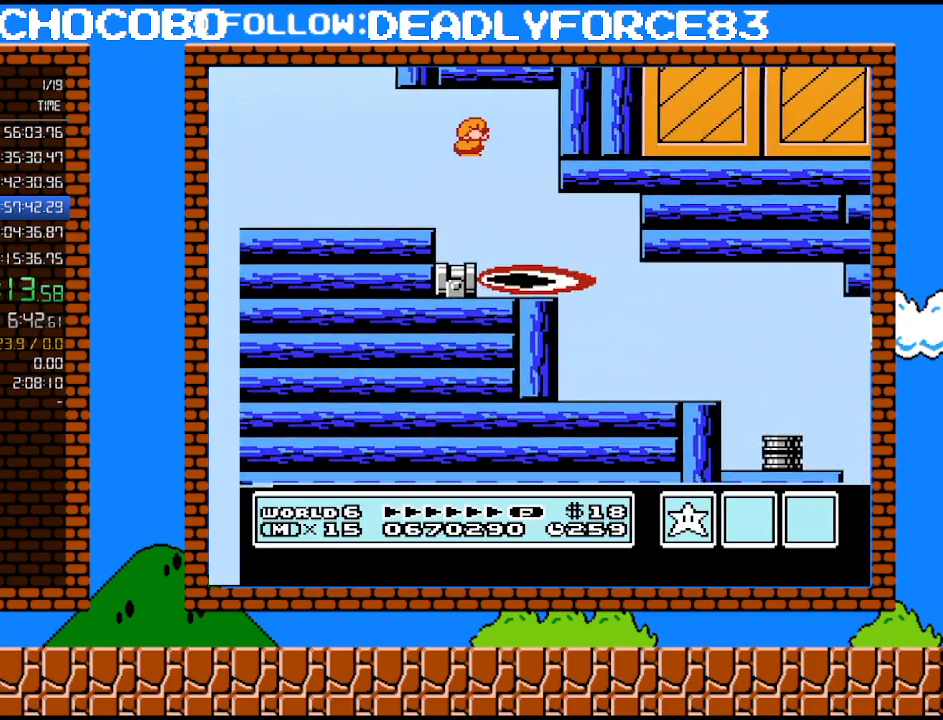
{"buttons": ["B", "DPAD_RIGHT"], "events": [[50, "A", "up"]]}
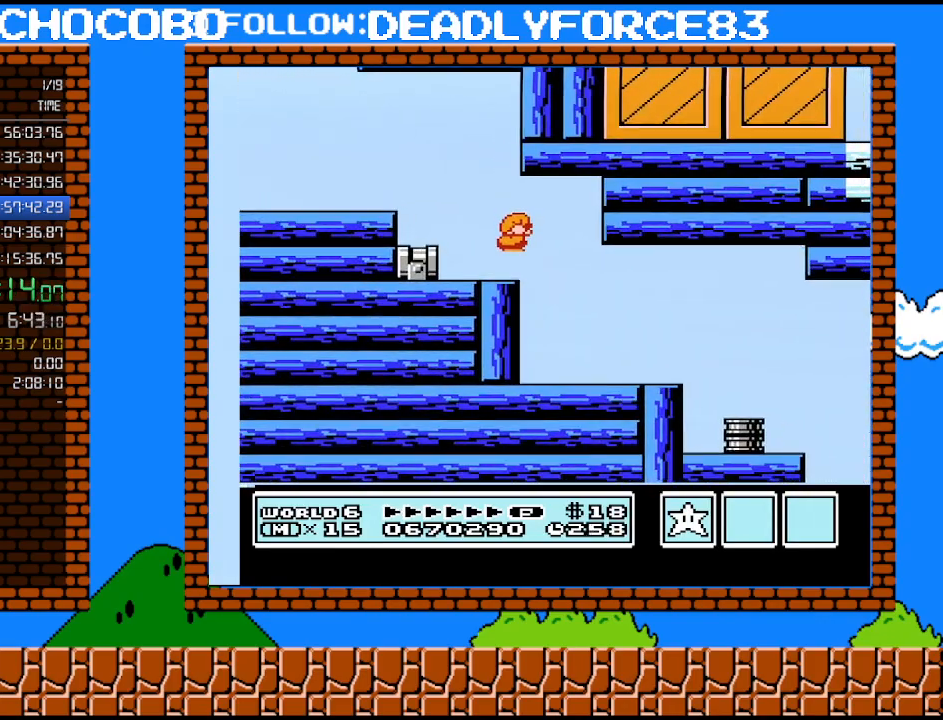
{"buttons": ["B", "DPAD_RIGHT"], "events": []}
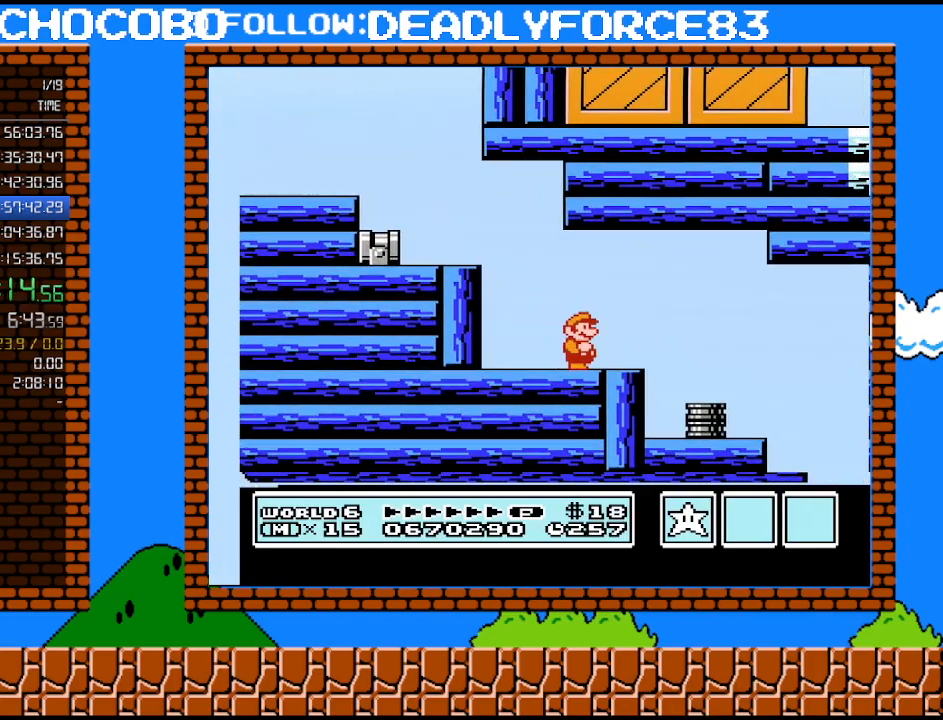
{"buttons": ["B", "DPAD_LEFT"], "events": [[83, "A", "down"], [183, "A", "up"], [217, "DPAD_RIGHT", "up"], [367, "DPAD_LEFT", "down"]]}